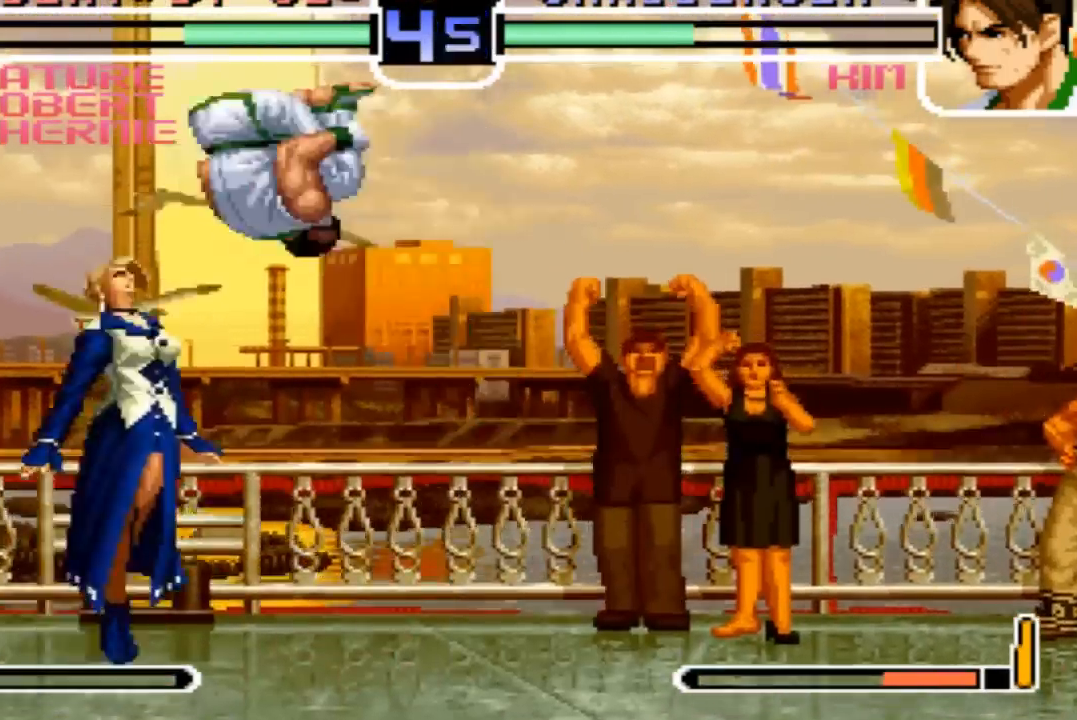
Gameplay with a controller (arcade stick); each line is a JSON object with the inputs held at the frame after it. "events" lists button and stick changes between this image and that frame as [ms after this image, input, new state], when the widget could be followed in between. Not read: L3 R3.
{"buttons": [], "left_stick": "left", "events": [[166, "left_stick", "left"]]}
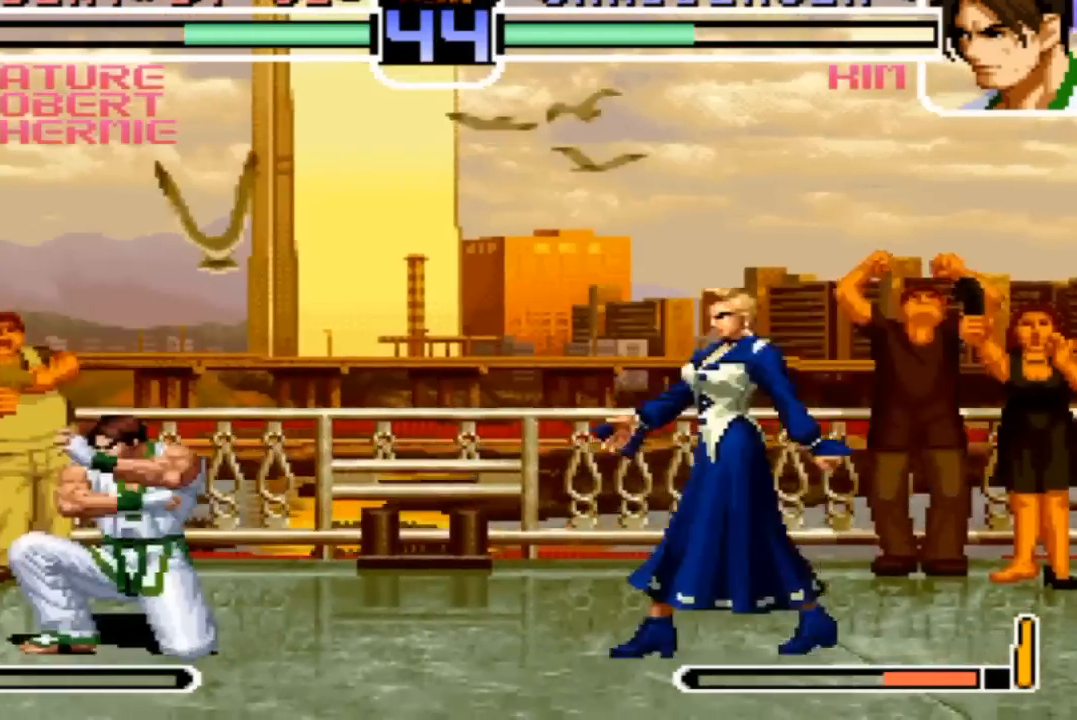
{"buttons": [], "left_stick": "center"}
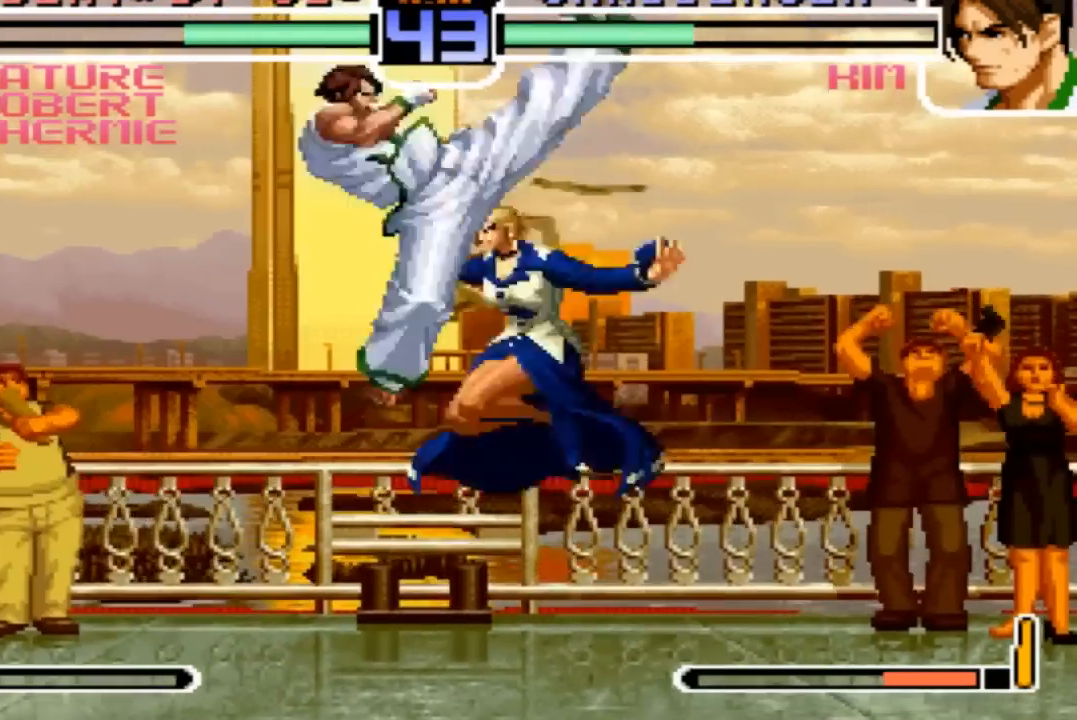
{"buttons": [], "left_stick": "center", "events": []}
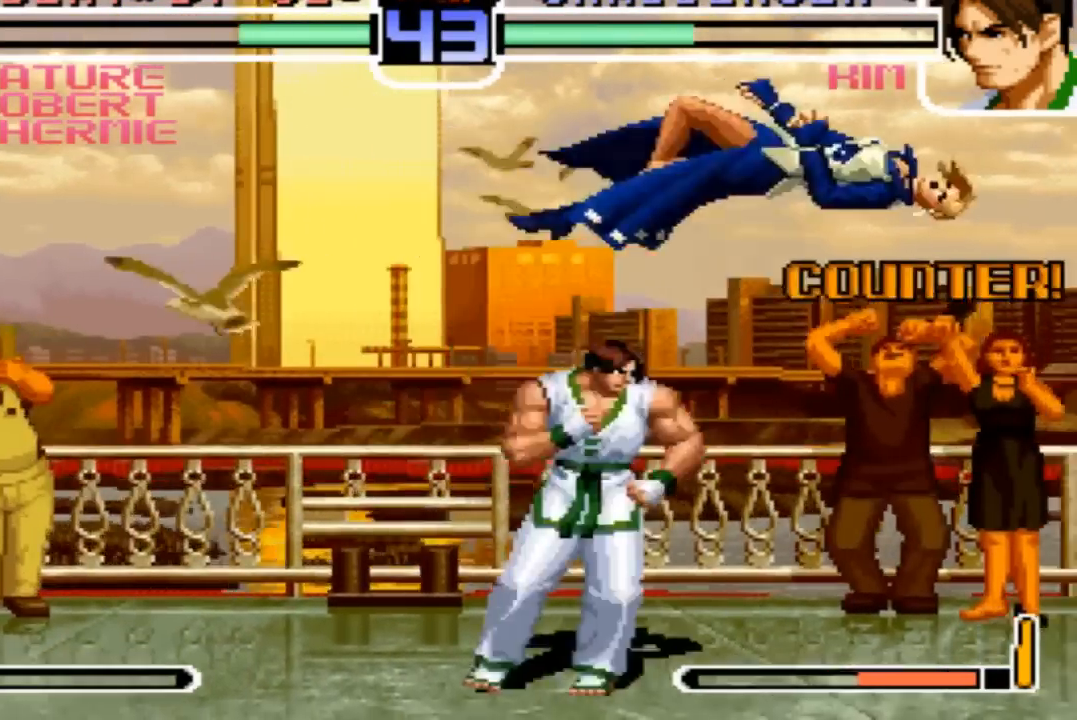
{"buttons": [], "left_stick": "down-right", "events": [[200, "left_stick", "down-right"]]}
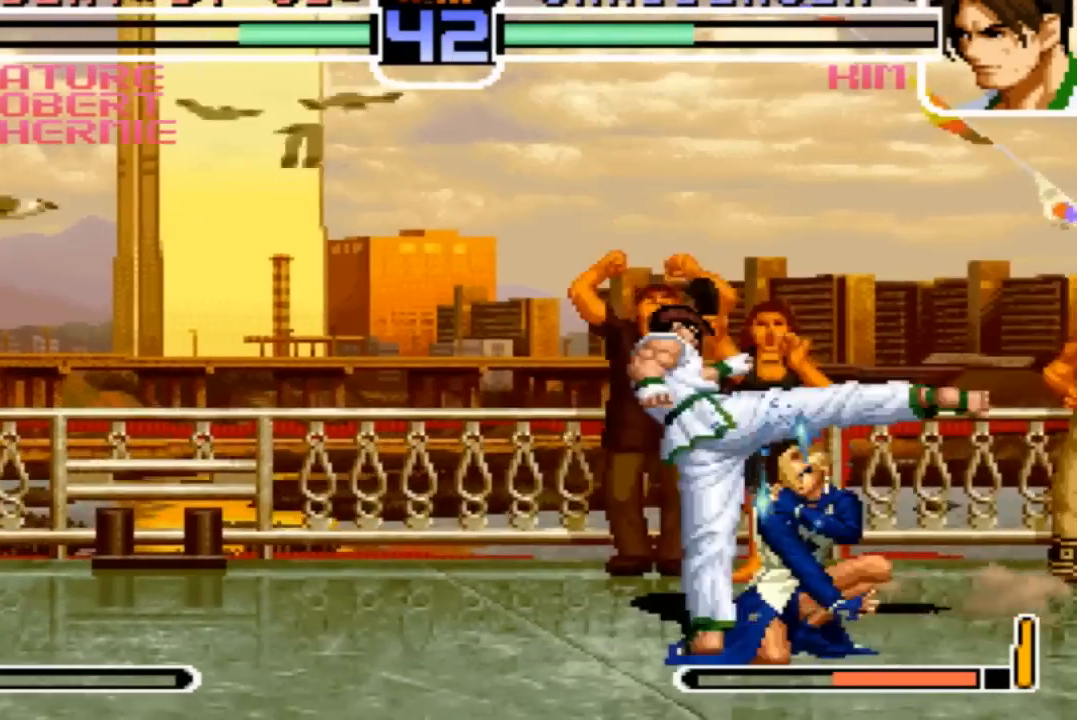
{"buttons": [], "left_stick": "down-right", "events": []}